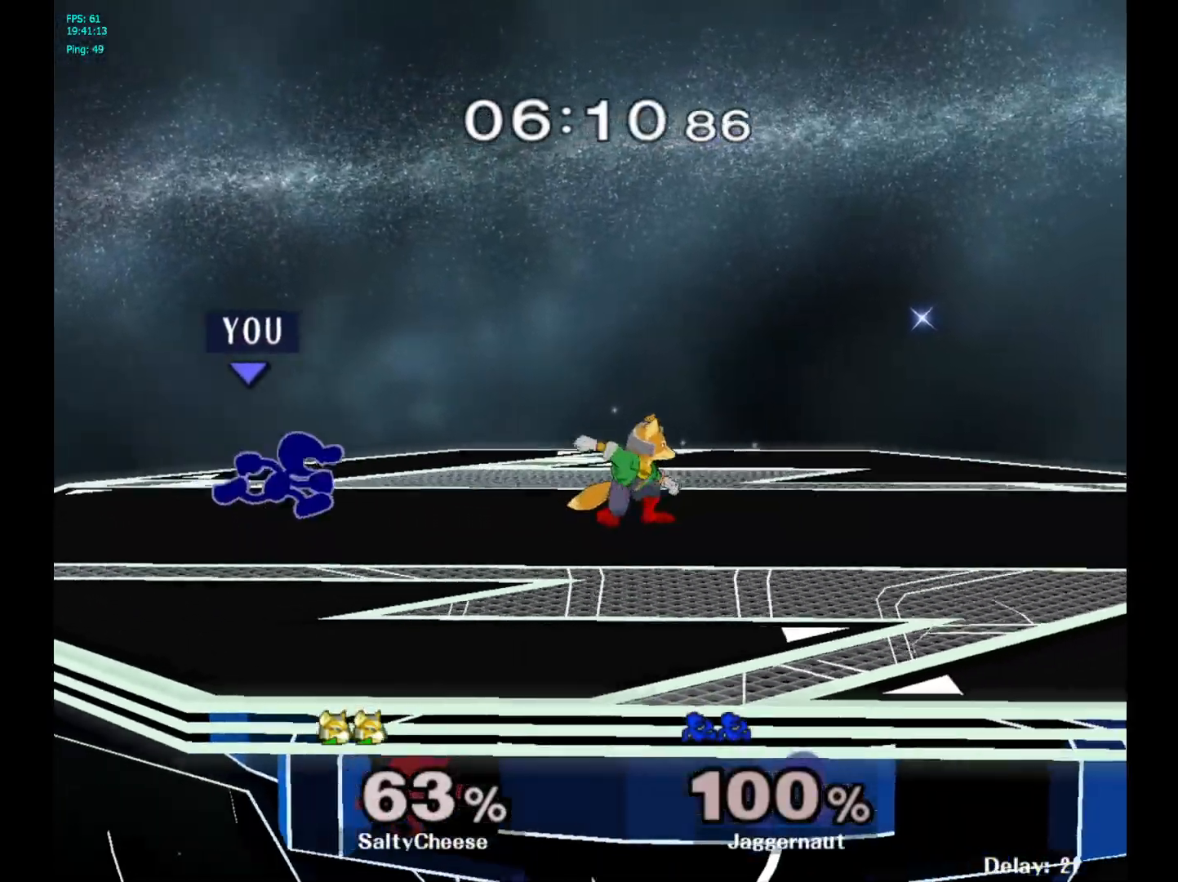
Gameplay with a controller (Nintendo layout); each line is a JSON object with the inputs held at the frame after it. "events" lists button and stick changes between this image and that frame as [ms after this image, input, new state], when the widget could be followed in between. Not read: L3 R3.
{"buttons": ["R1"], "left_stick": "down", "right_stick": "center", "events": [[17, "Y", "down"], [67, "Y", "up"], [117, "A", "down"], [250, "A", "up"], [367, "left_stick", "center"], [450, "left_stick", "down"], [500, "R1", "down"]]}
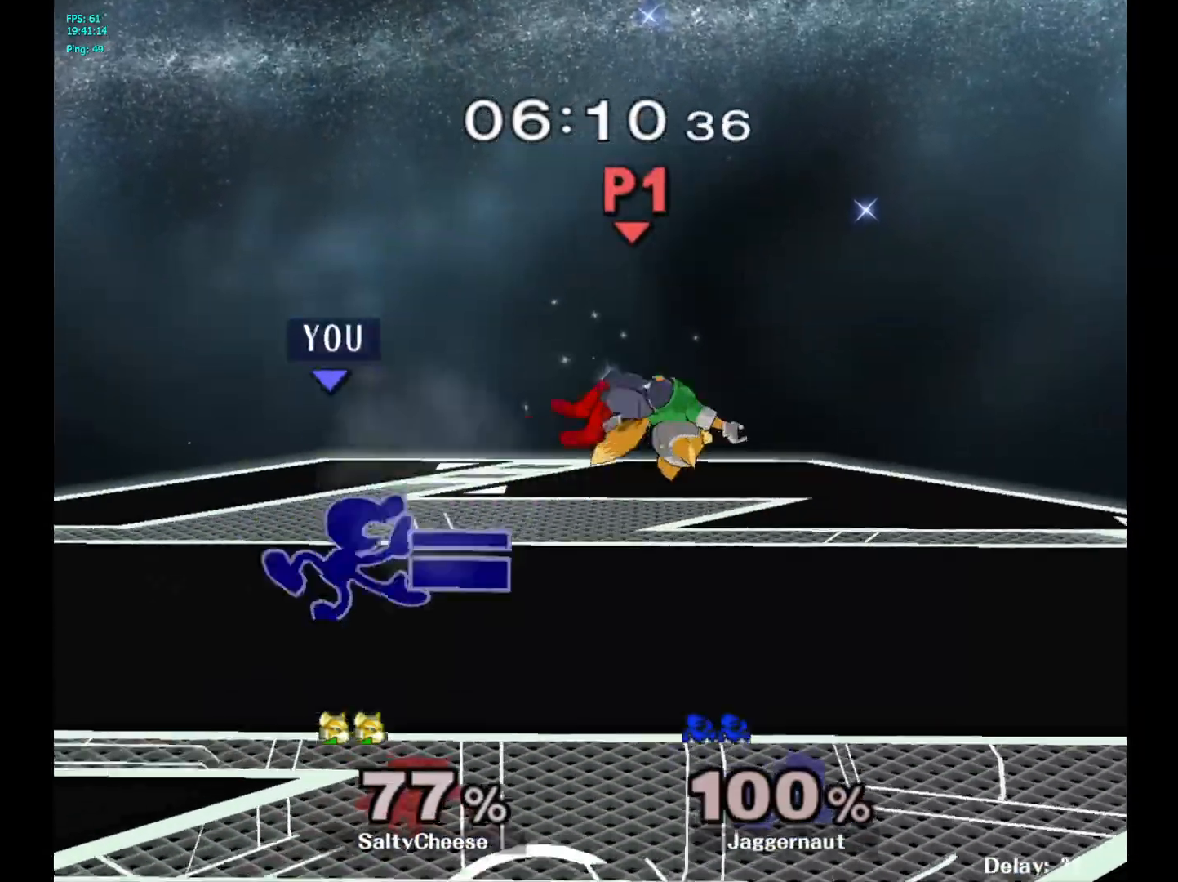
{"buttons": [], "left_stick": "right", "right_stick": "center", "events": [[100, "left_stick", "center"], [150, "R1", "up"], [200, "left_stick", "right"]]}
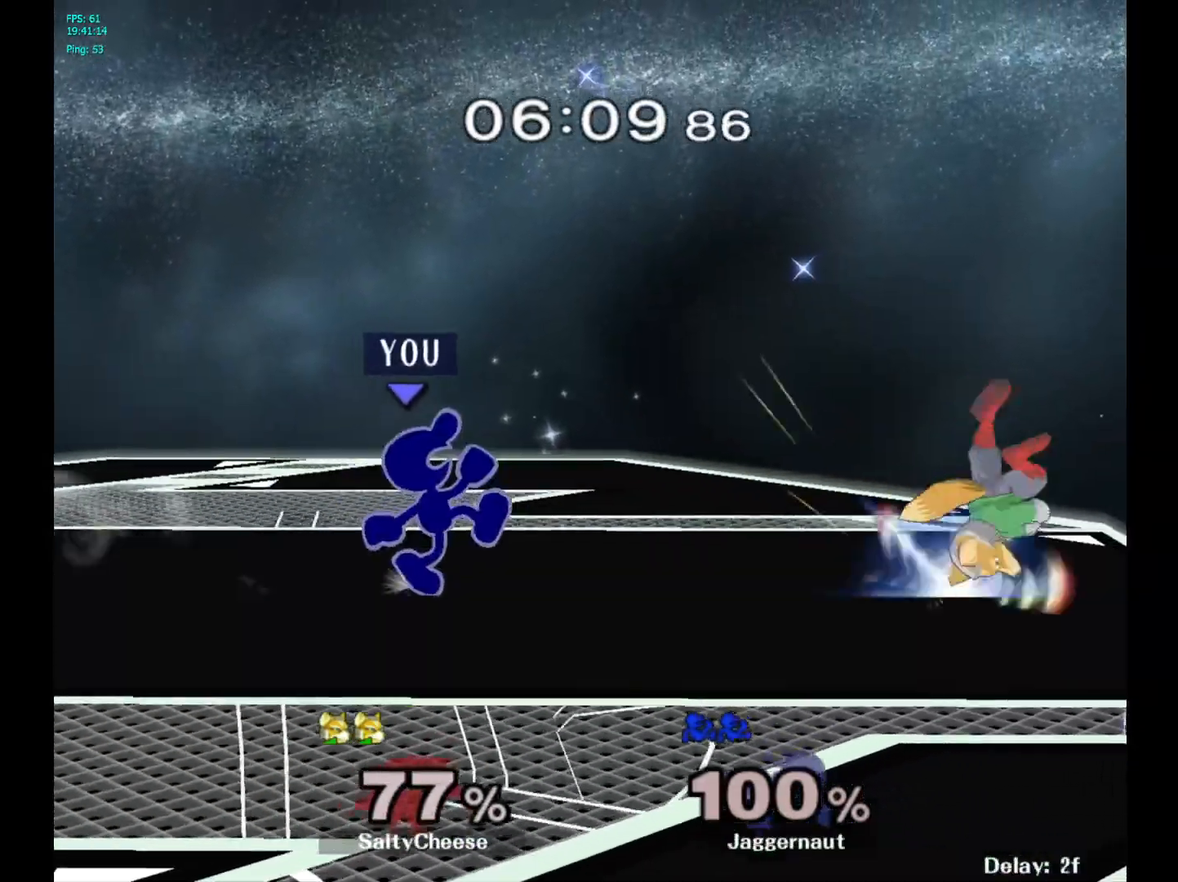
{"buttons": [], "left_stick": "right", "right_stick": "center", "events": [[167, "left_stick", "down"], [183, "Y", "down"], [233, "R1", "down"], [317, "Y", "up"], [350, "R1", "up"], [350, "left_stick", "center"], [417, "left_stick", "right"], [467, "Y", "down"], [483, "Y", "up"]]}
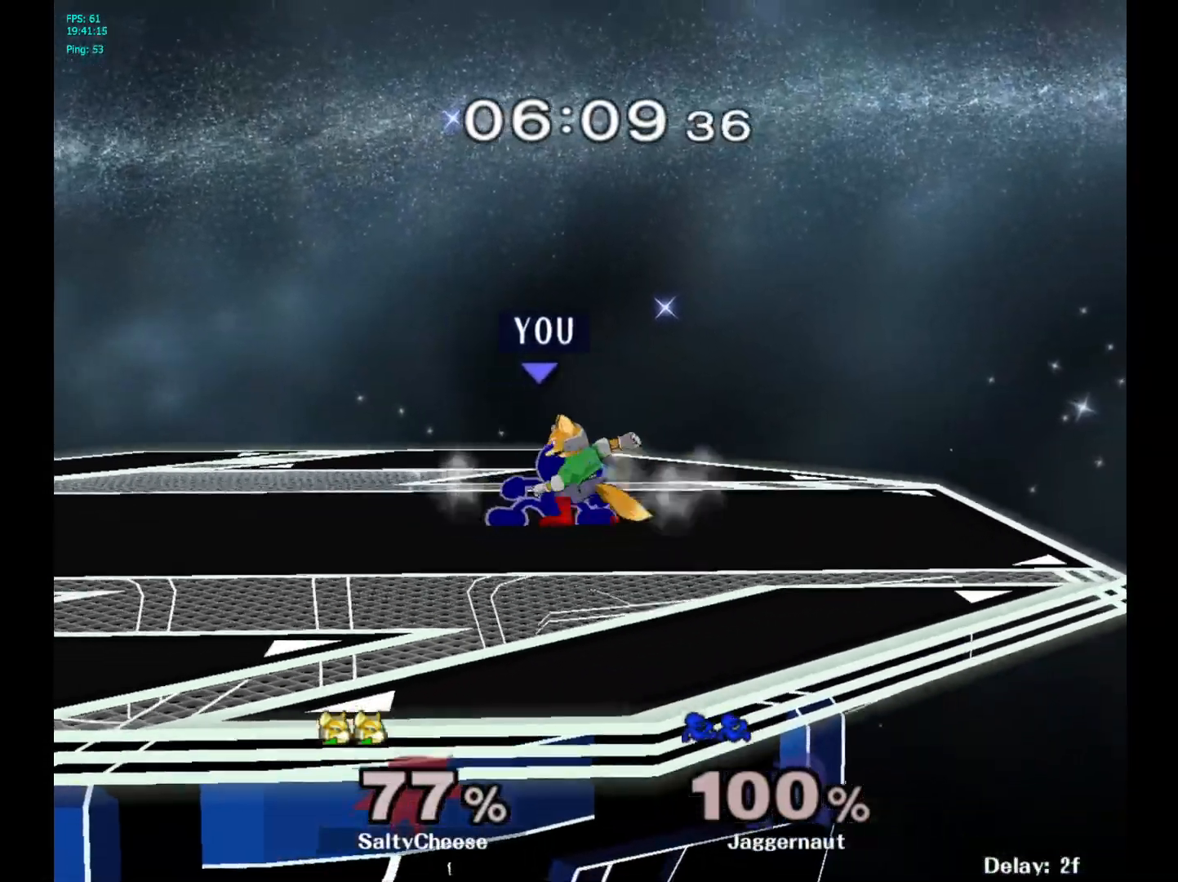
{"buttons": ["R1"], "left_stick": "center", "right_stick": "center", "events": [[33, "left_stick", "center"], [67, "A", "down"], [150, "A", "up"], [383, "R1", "down"], [383, "left_stick", "down"], [500, "left_stick", "center"]]}
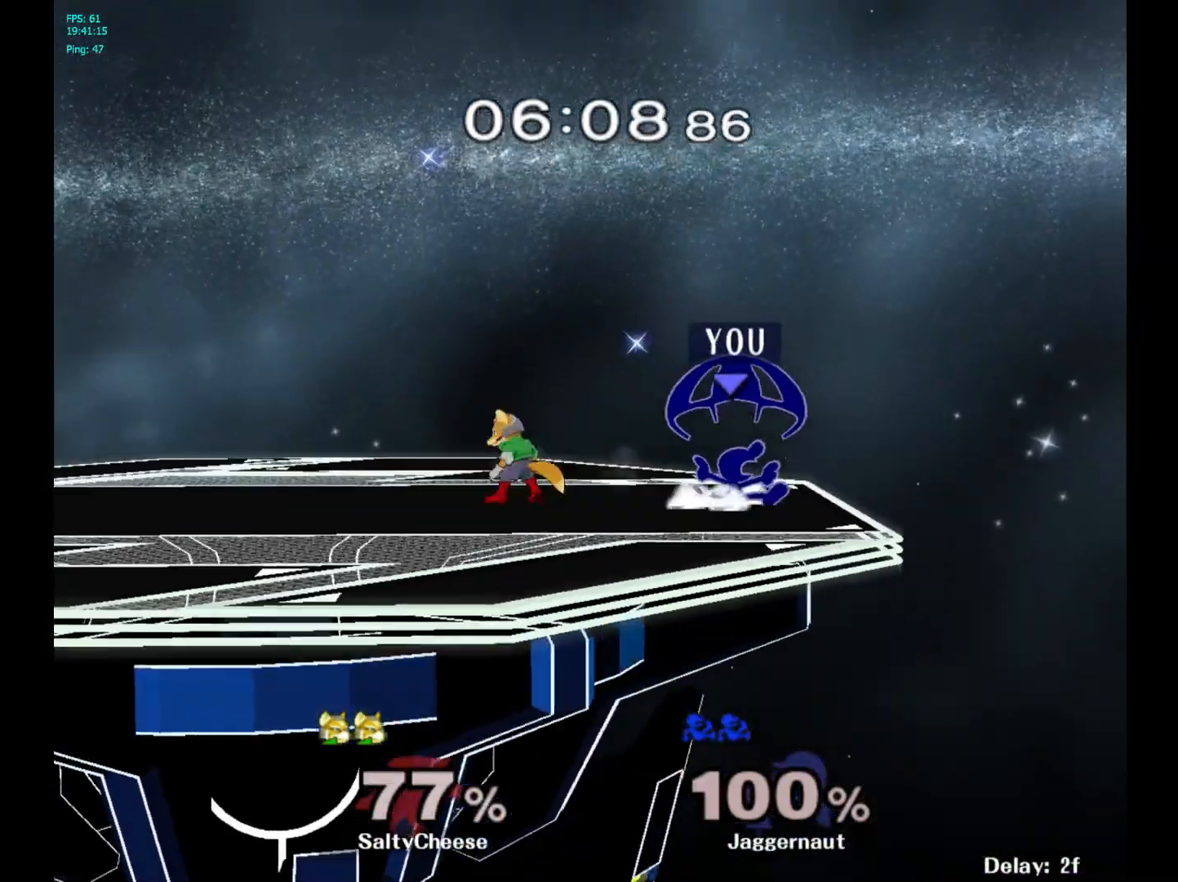
{"buttons": [], "left_stick": "left", "right_stick": "center", "events": [[33, "R1", "up"], [167, "left_stick", "right"], [283, "left_stick", "left"]]}
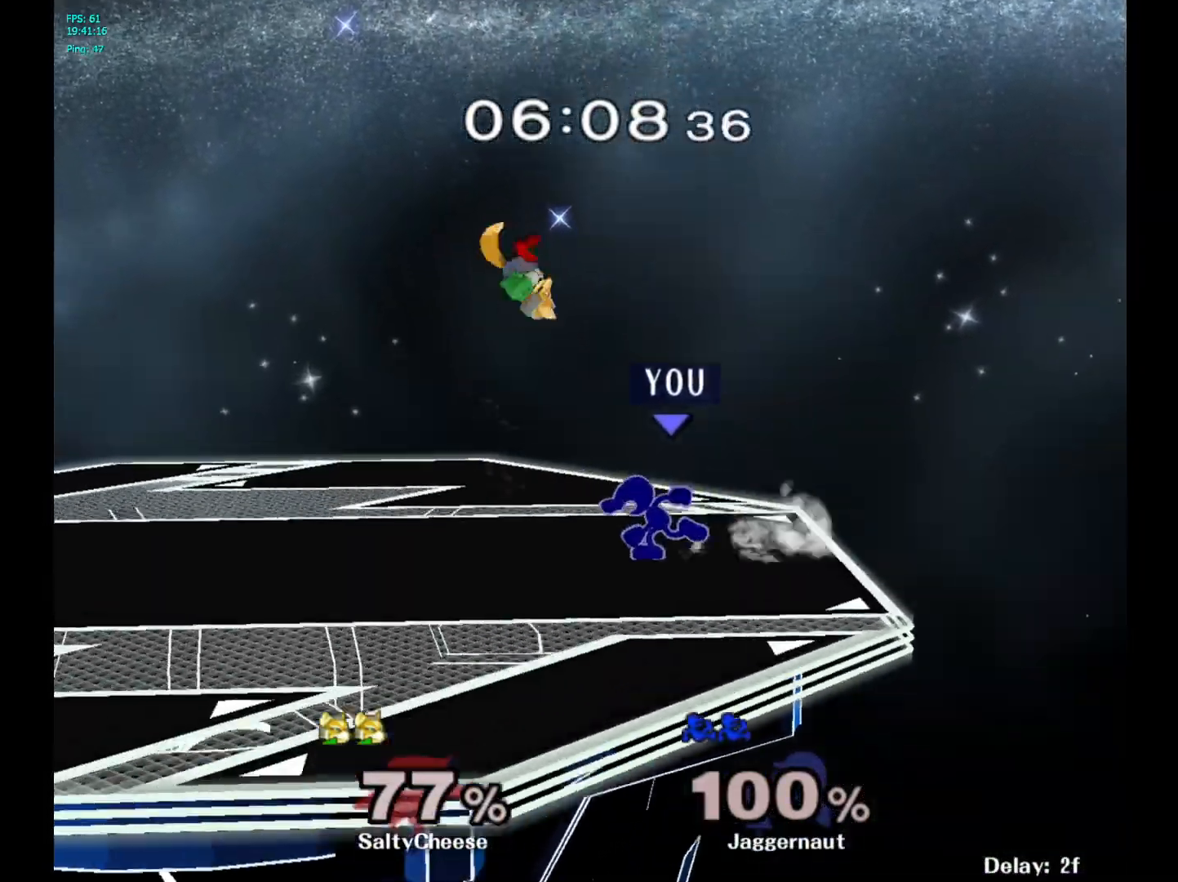
{"buttons": [], "left_stick": "down", "right_stick": "center", "events": [[133, "left_stick", "down"]]}
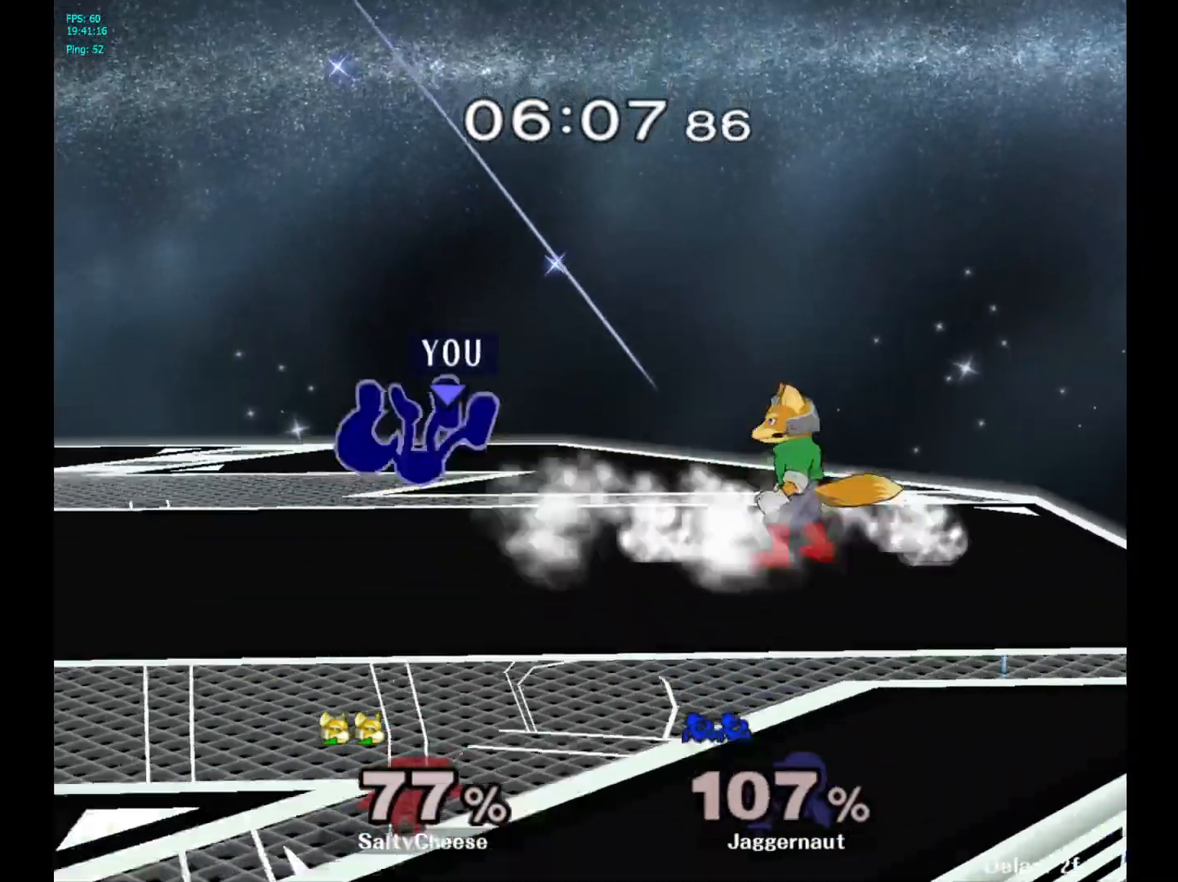
{"buttons": ["A"], "left_stick": "center", "right_stick": "center", "events": [[50, "A", "down"], [100, "A", "up"], [150, "left_stick", "center"], [450, "A", "down"]]}
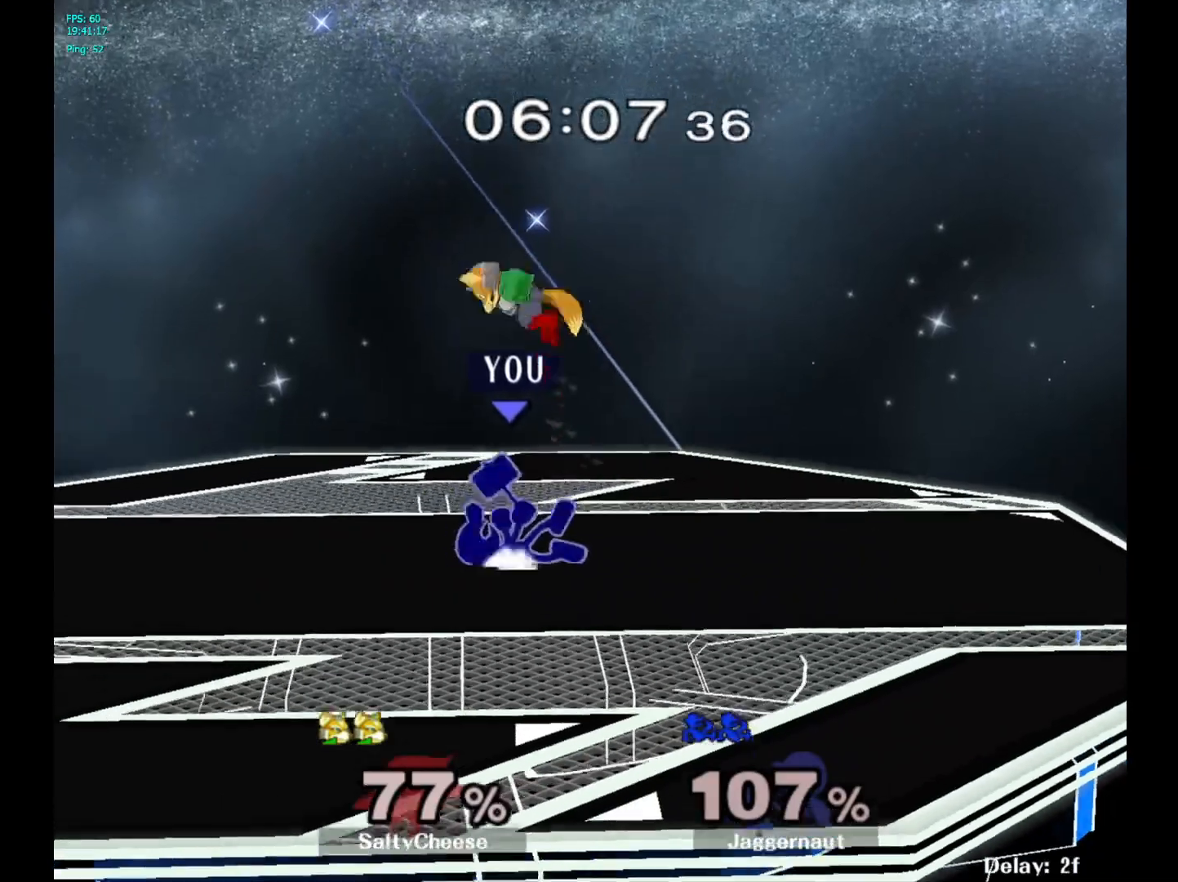
{"buttons": [], "left_stick": "center", "right_stick": "center", "events": [[83, "A", "up"]]}
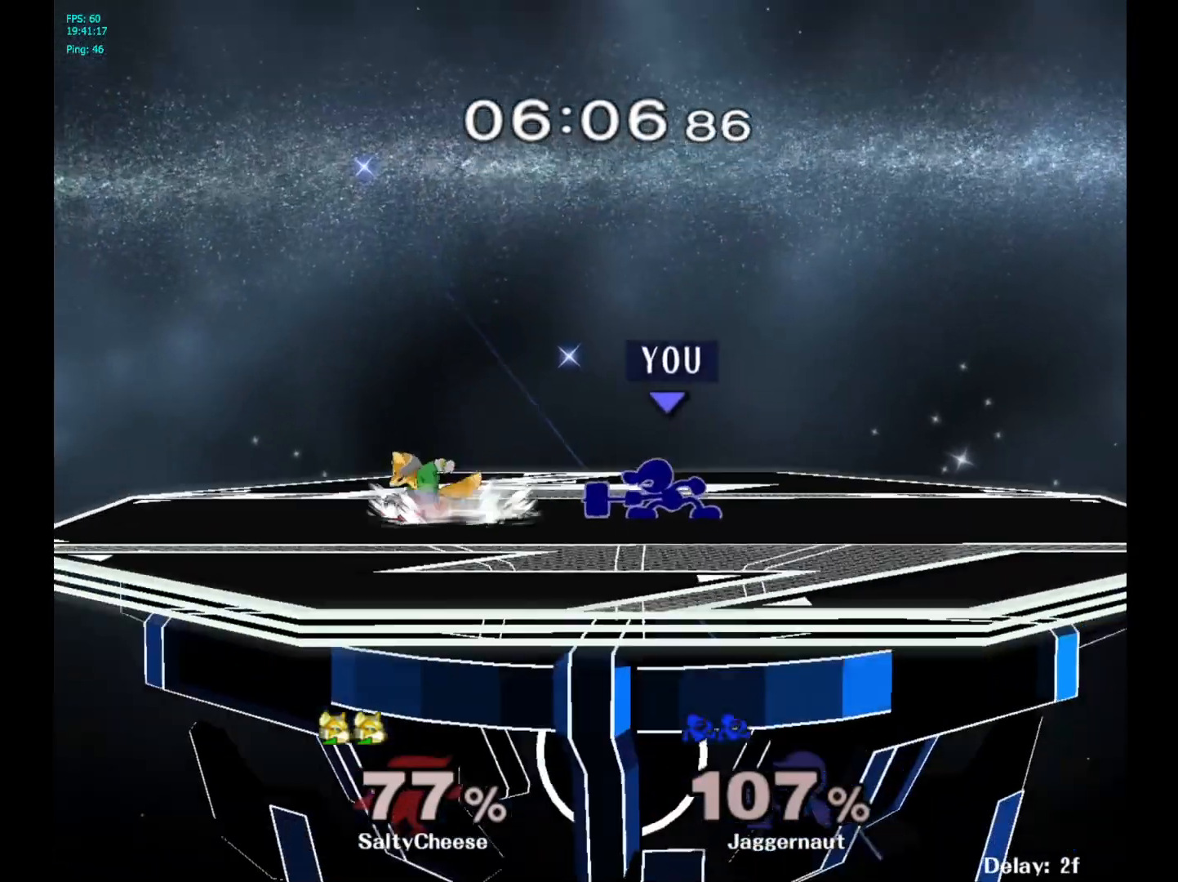
{"buttons": [], "left_stick": "left", "right_stick": "center", "events": [[83, "left_stick", "right"], [217, "Y", "down"], [250, "left_stick", "left"], [267, "Y", "up"], [333, "A", "down"], [450, "A", "up"]]}
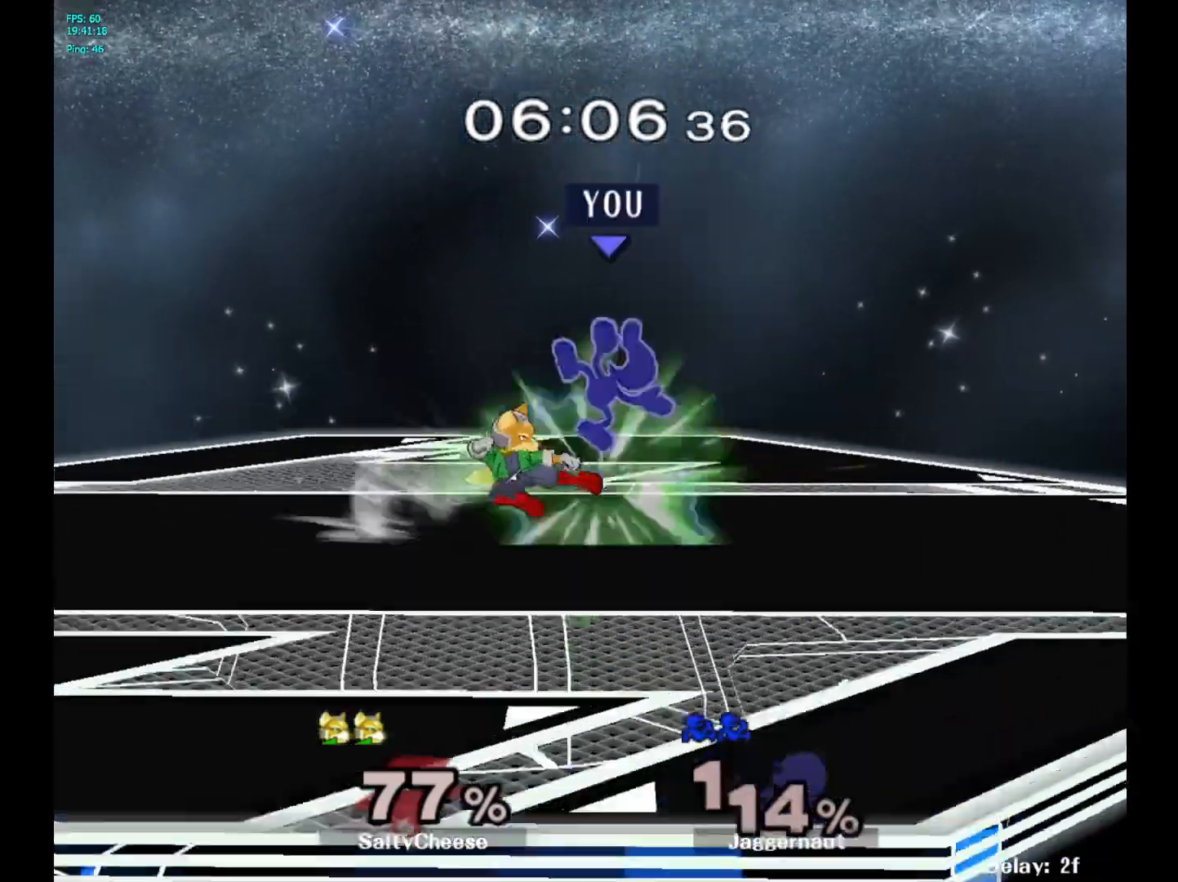
{"buttons": [], "left_stick": "center", "right_stick": "center", "events": [[50, "left_stick", "center"]]}
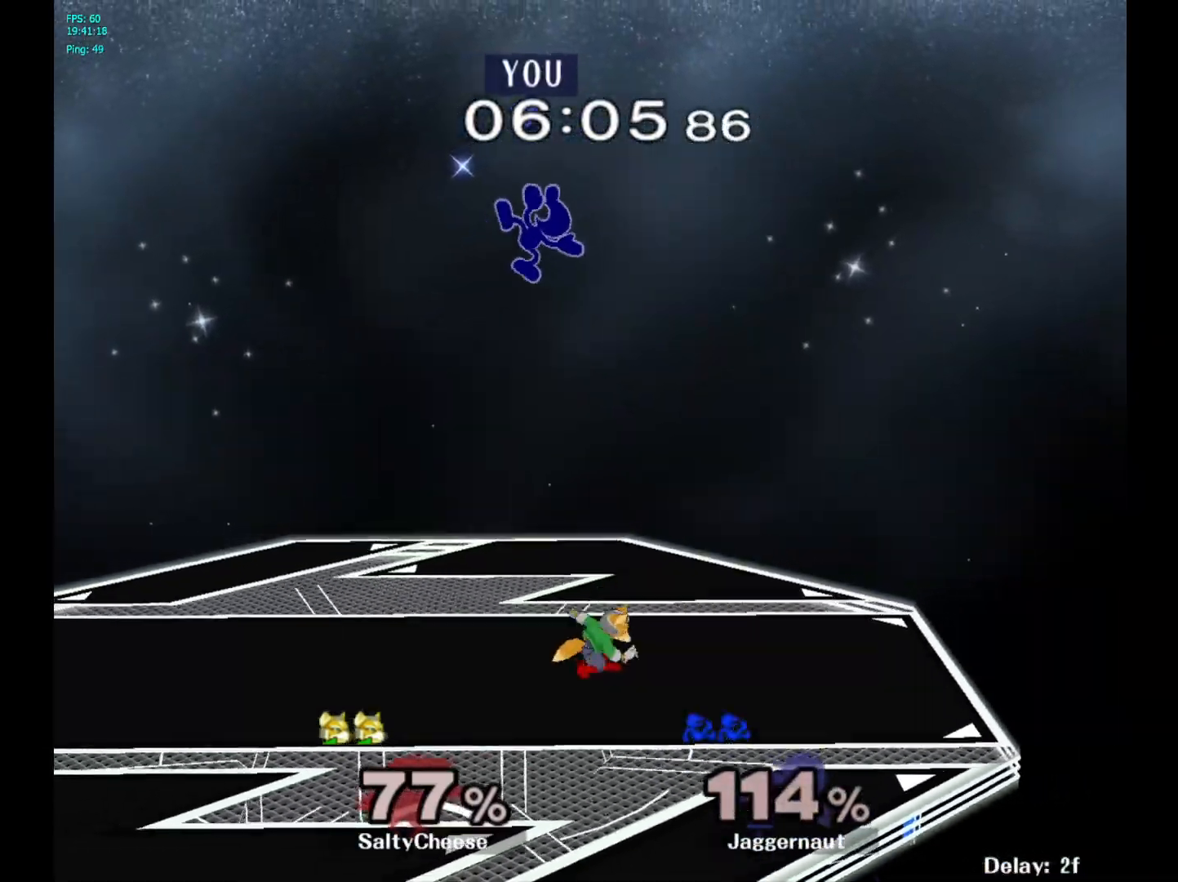
{"buttons": ["Y"], "left_stick": "up", "right_stick": "center", "events": [[17, "Y", "down"], [117, "Y", "up"], [183, "Y", "down"], [267, "left_stick", "up"], [300, "Y", "up"], [333, "Y", "down"], [417, "Y", "up"], [500, "Y", "down"]]}
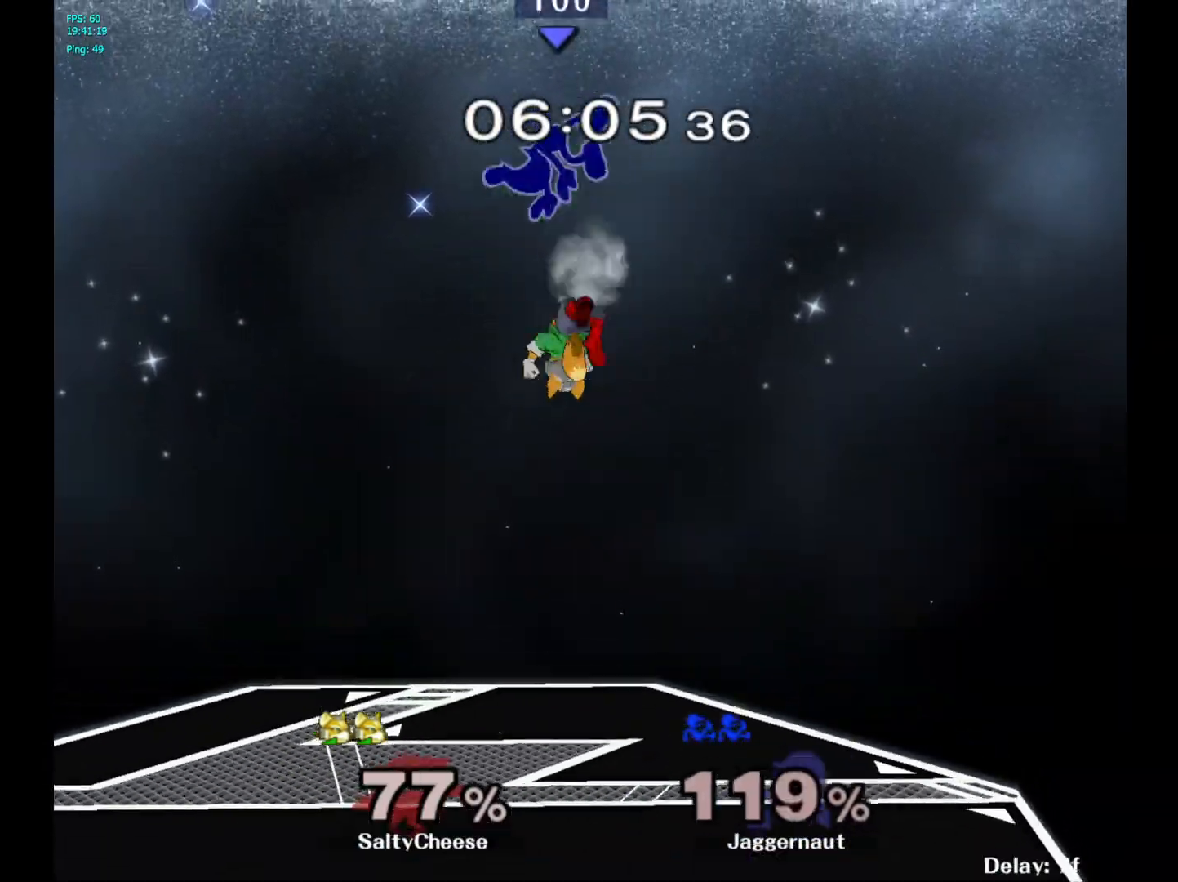
{"buttons": [], "left_stick": "down-left", "right_stick": "down", "events": [[100, "left_stick", "up-left"], [117, "Y", "up"], [200, "left_stick", "left"], [333, "left_stick", "down-left"], [433, "right_stick", "down"]]}
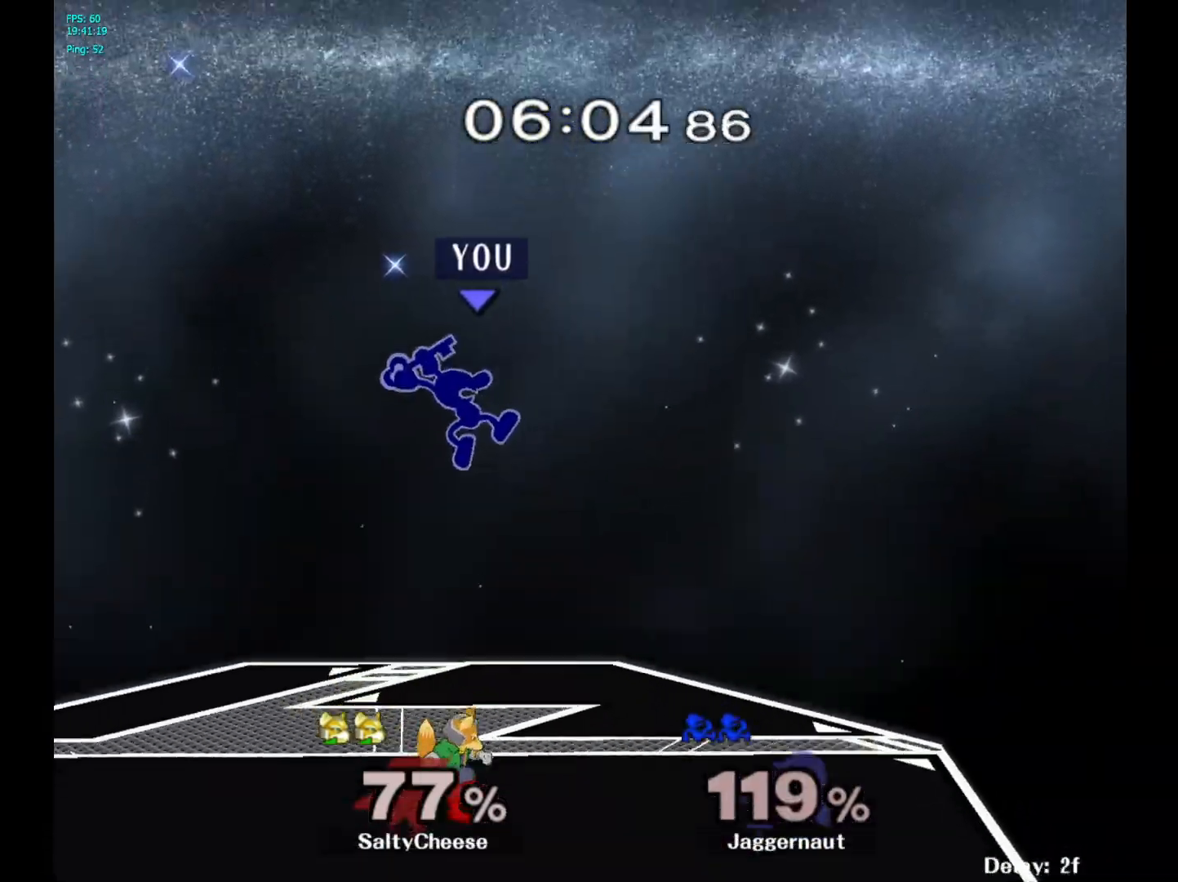
{"buttons": ["R1"], "left_stick": "down-left", "right_stick": "center", "events": [[33, "right_stick", "center"], [283, "left_stick", "up-left"], [367, "left_stick", "down-left"], [417, "R1", "down"]]}
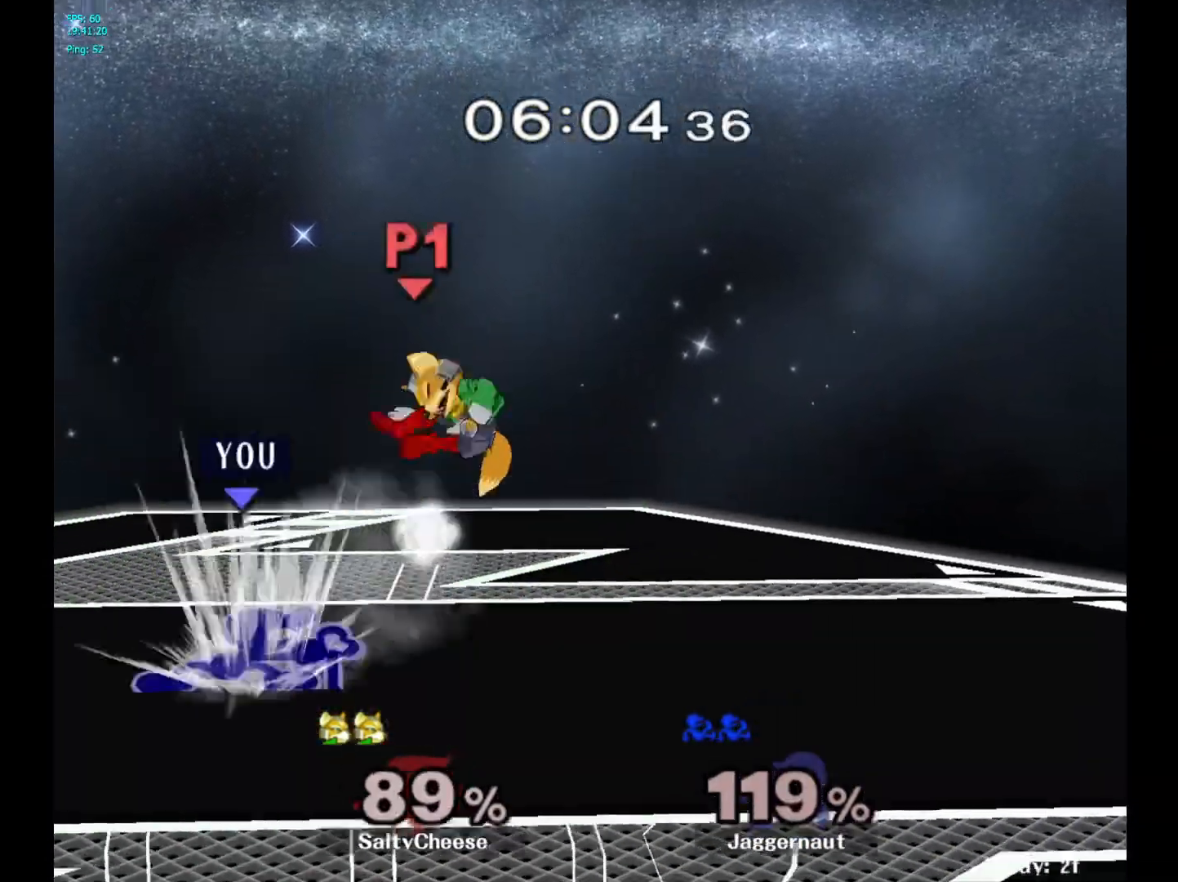
{"buttons": [], "left_stick": "right", "right_stick": "center", "events": [[67, "left_stick", "center"], [100, "R1", "up"], [200, "left_stick", "right"]]}
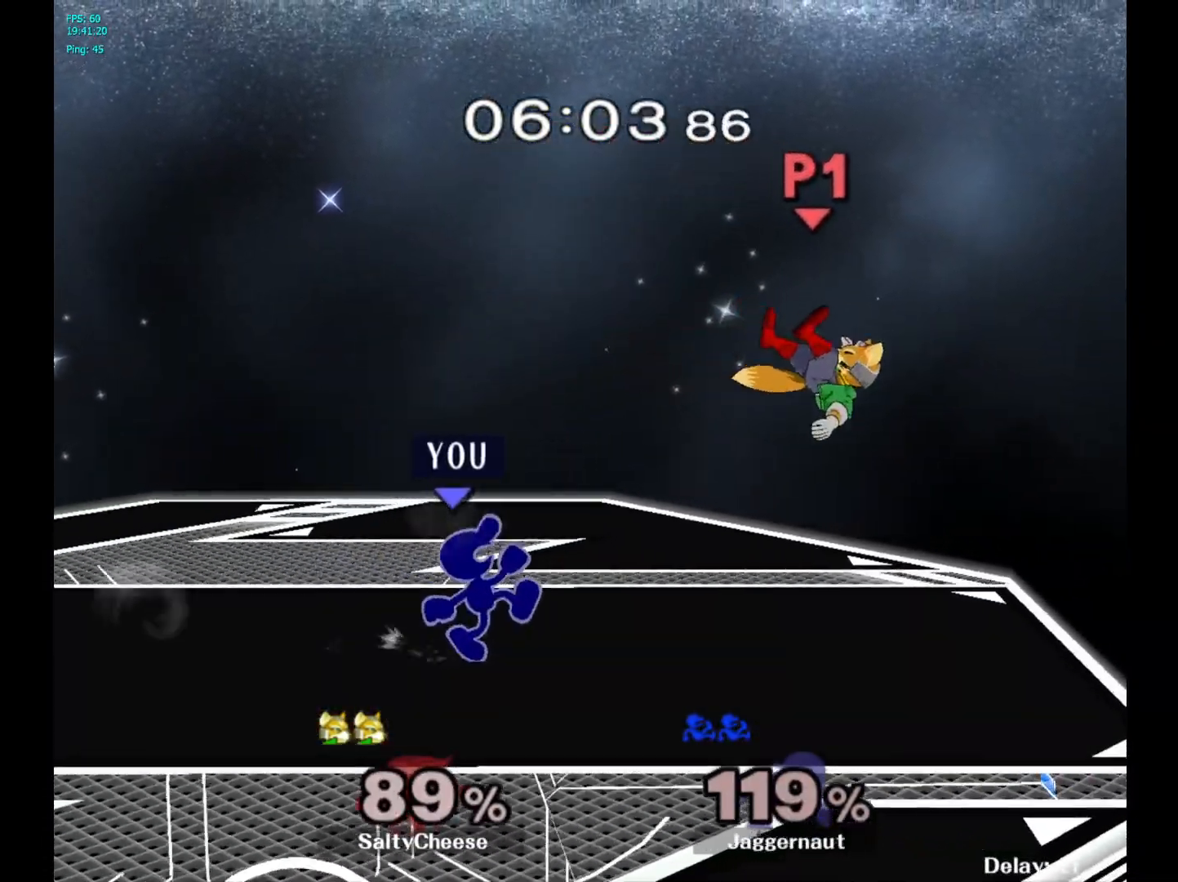
{"buttons": [], "left_stick": "center", "right_stick": "center", "events": [[217, "Y", "down"], [233, "left_stick", "down-left"], [283, "R1", "down"], [367, "Y", "up"], [383, "left_stick", "center"], [417, "R1", "up"]]}
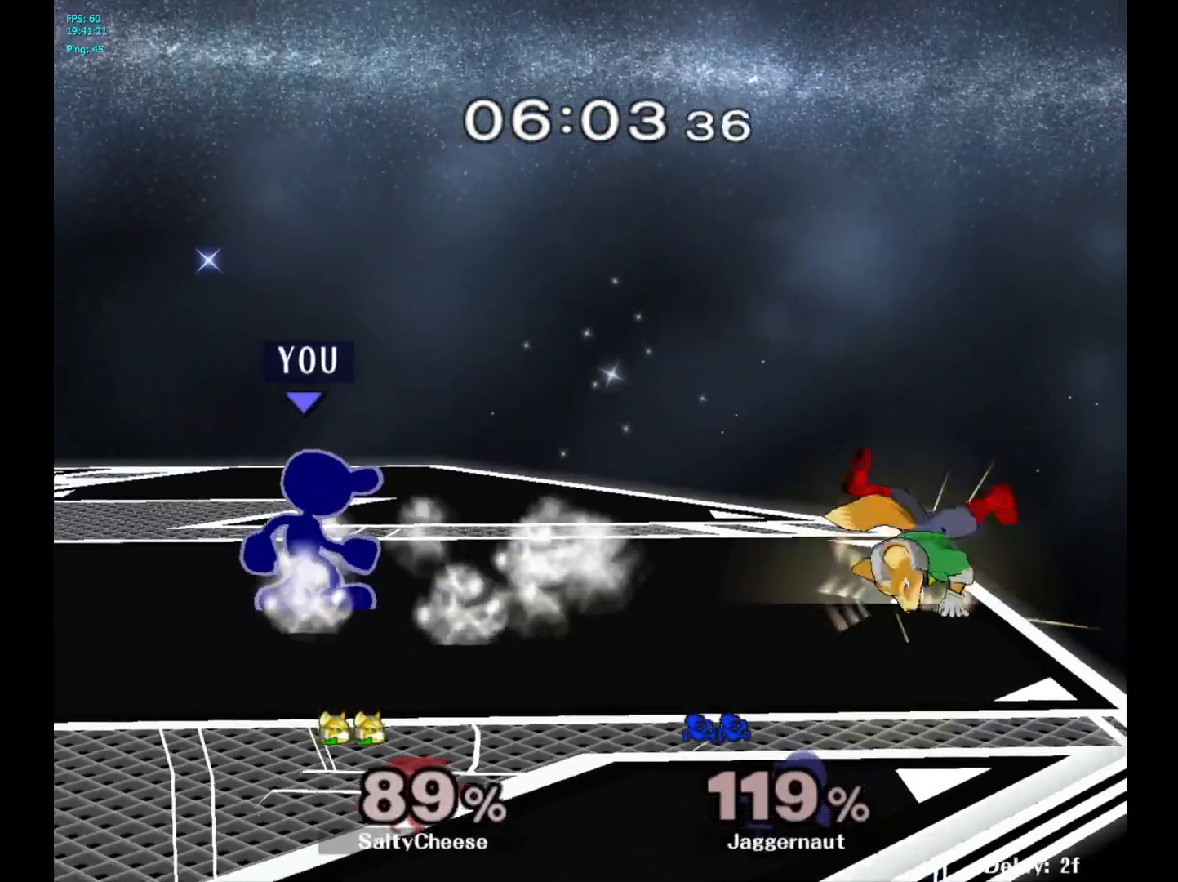
{"buttons": ["A"], "left_stick": "right", "right_stick": "center", "events": [[267, "left_stick", "right"], [300, "Y", "down"], [333, "Y", "up"], [417, "A", "down"]]}
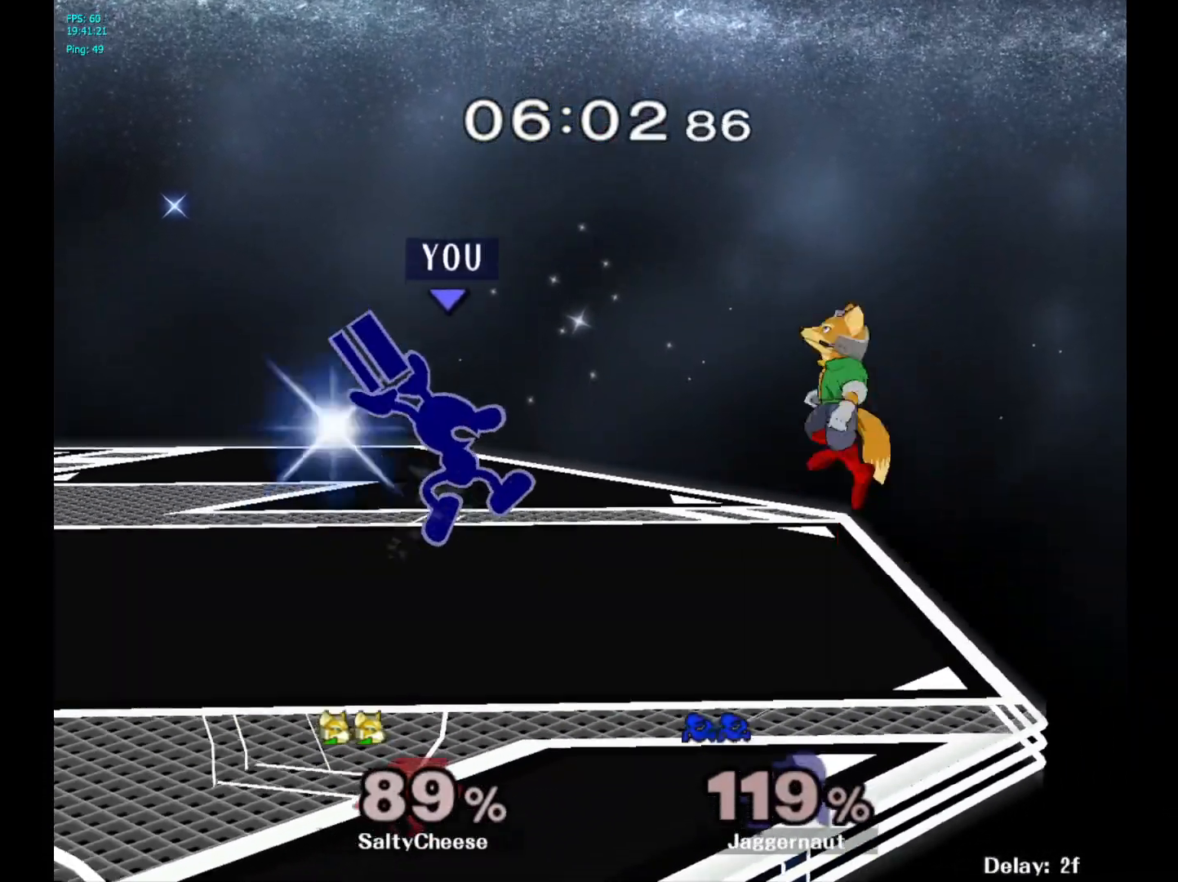
{"buttons": ["R1"], "left_stick": "center", "right_stick": "center", "events": [[50, "A", "up"], [117, "left_stick", "center"], [267, "R1", "down"], [267, "left_stick", "down"], [417, "left_stick", "center"]]}
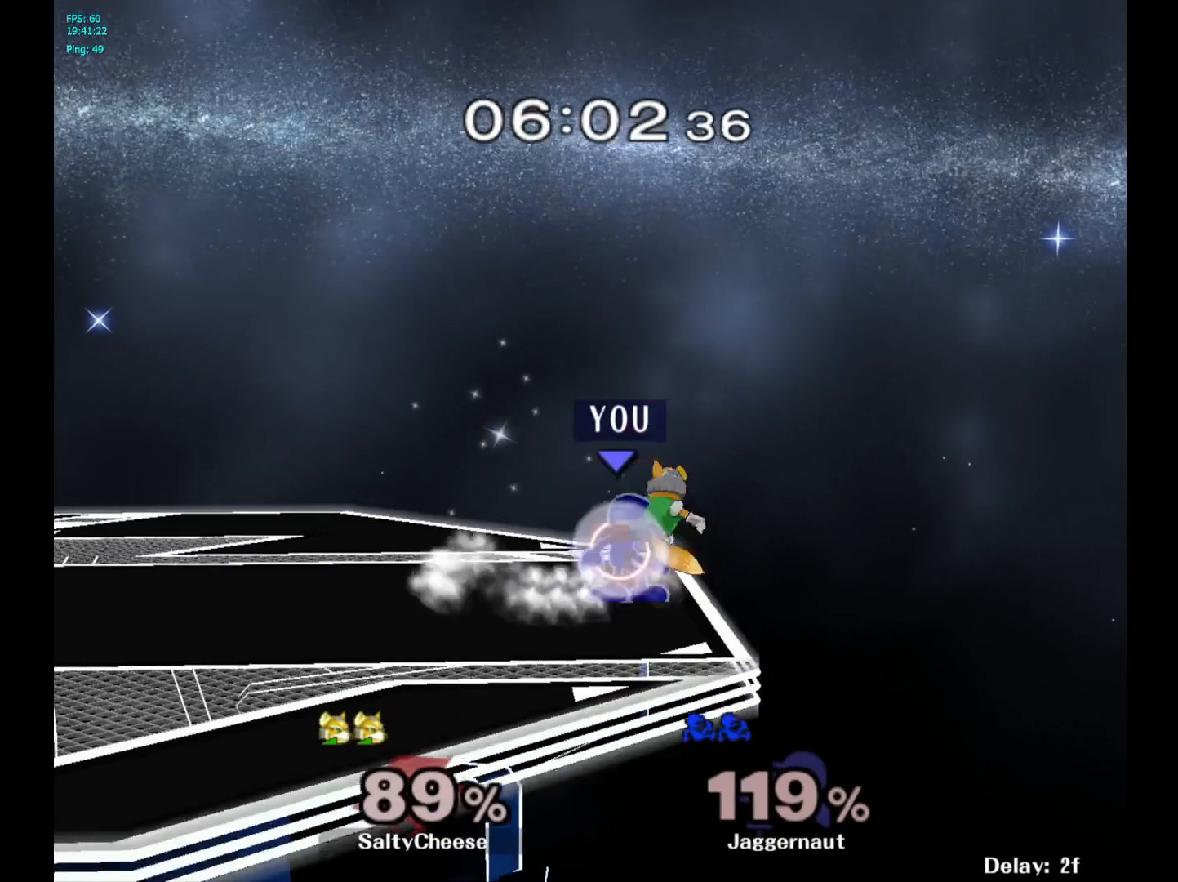
{"buttons": ["R1"], "left_stick": "center", "right_stick": "center", "events": [[400, "A", "down"], [500, "A", "up"]]}
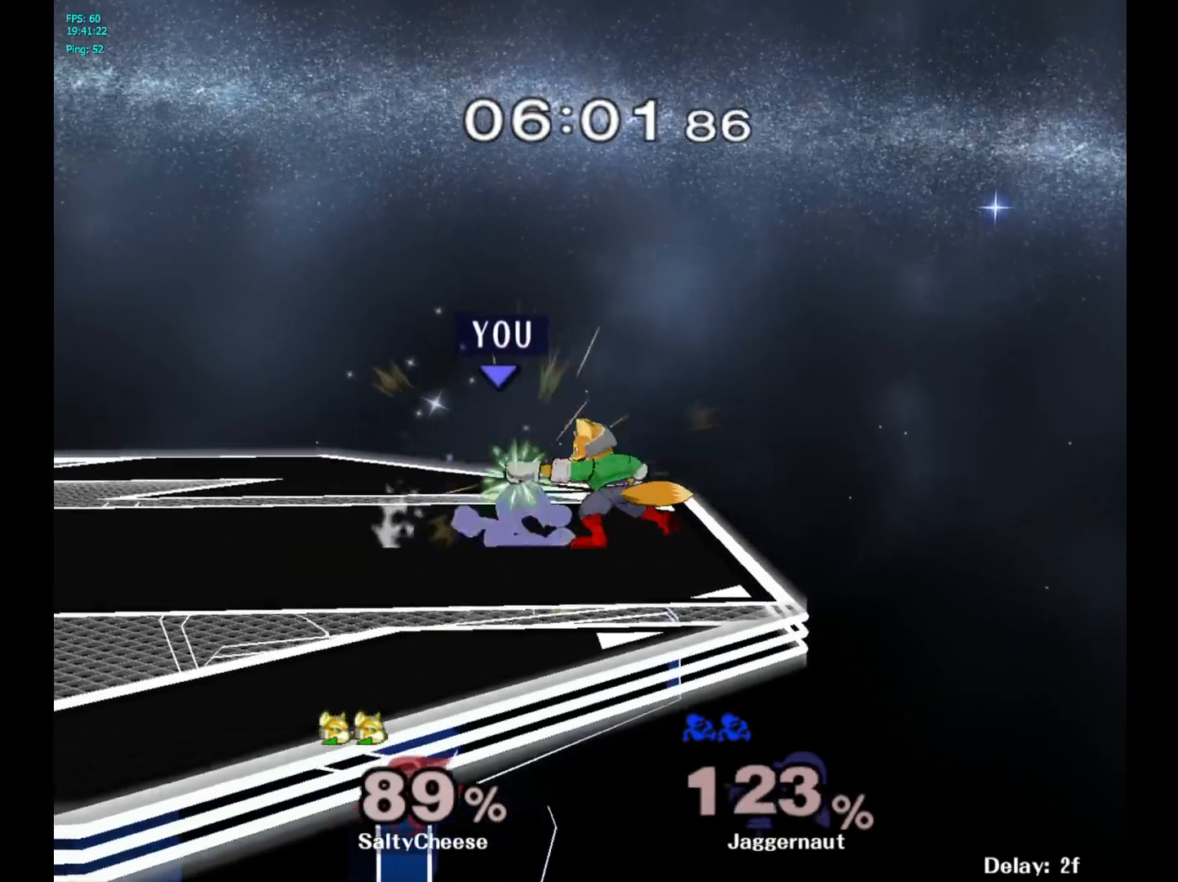
{"buttons": ["Y"], "left_stick": "center", "right_stick": "center", "events": [[367, "R1", "up"], [467, "Y", "down"]]}
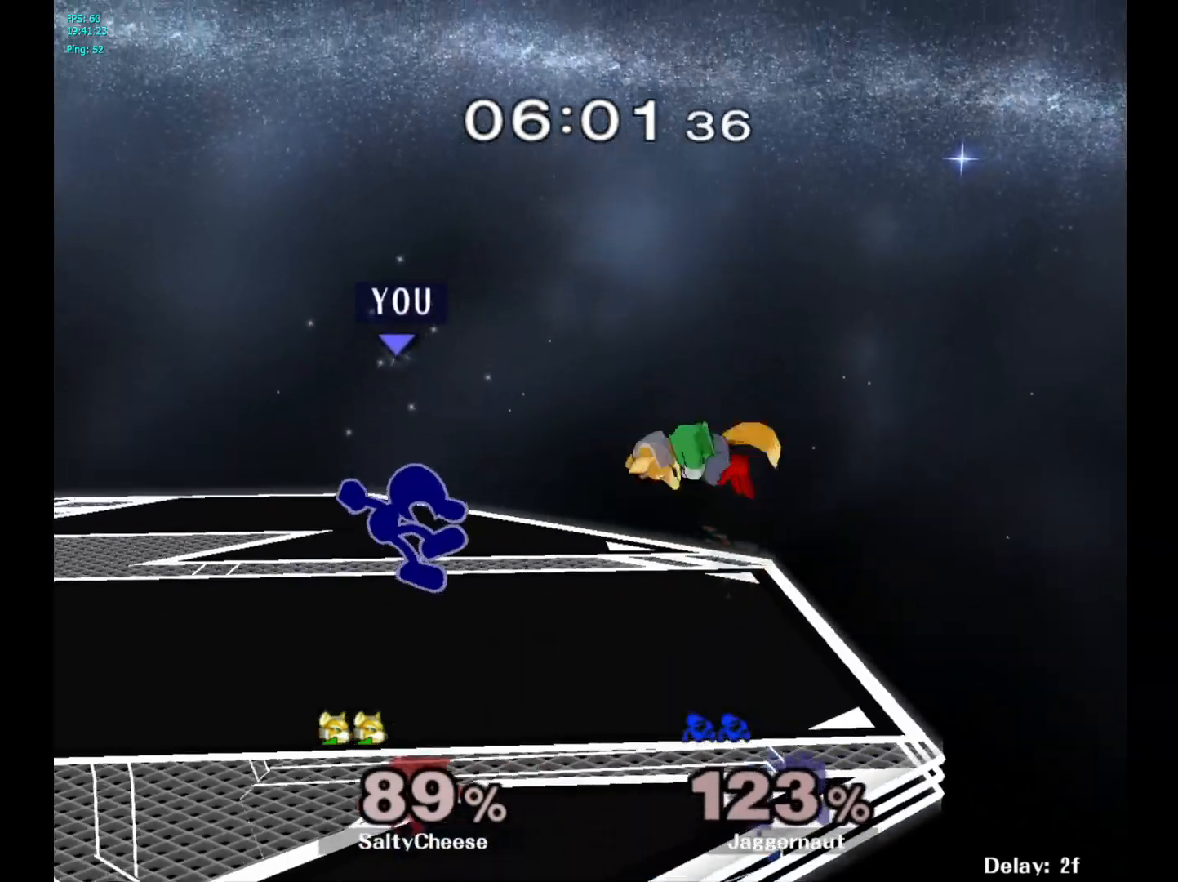
{"buttons": [], "left_stick": "up-right", "right_stick": "center", "events": [[33, "left_stick", "up"], [50, "Y", "up"], [117, "Y", "down"], [250, "Y", "up"], [283, "left_stick", "up-right"], [450, "right_stick", "down"], [500, "right_stick", "center"]]}
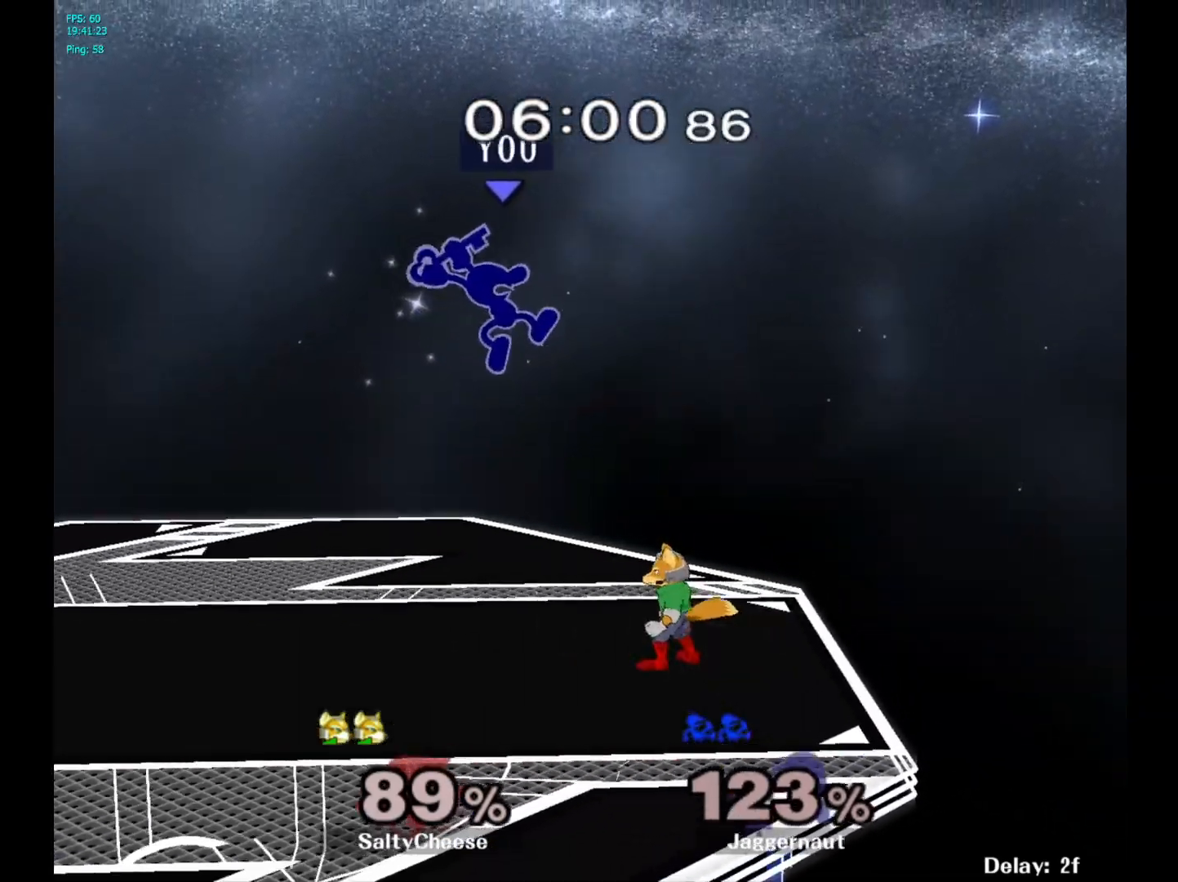
{"buttons": [], "left_stick": "up-right", "right_stick": "center", "events": []}
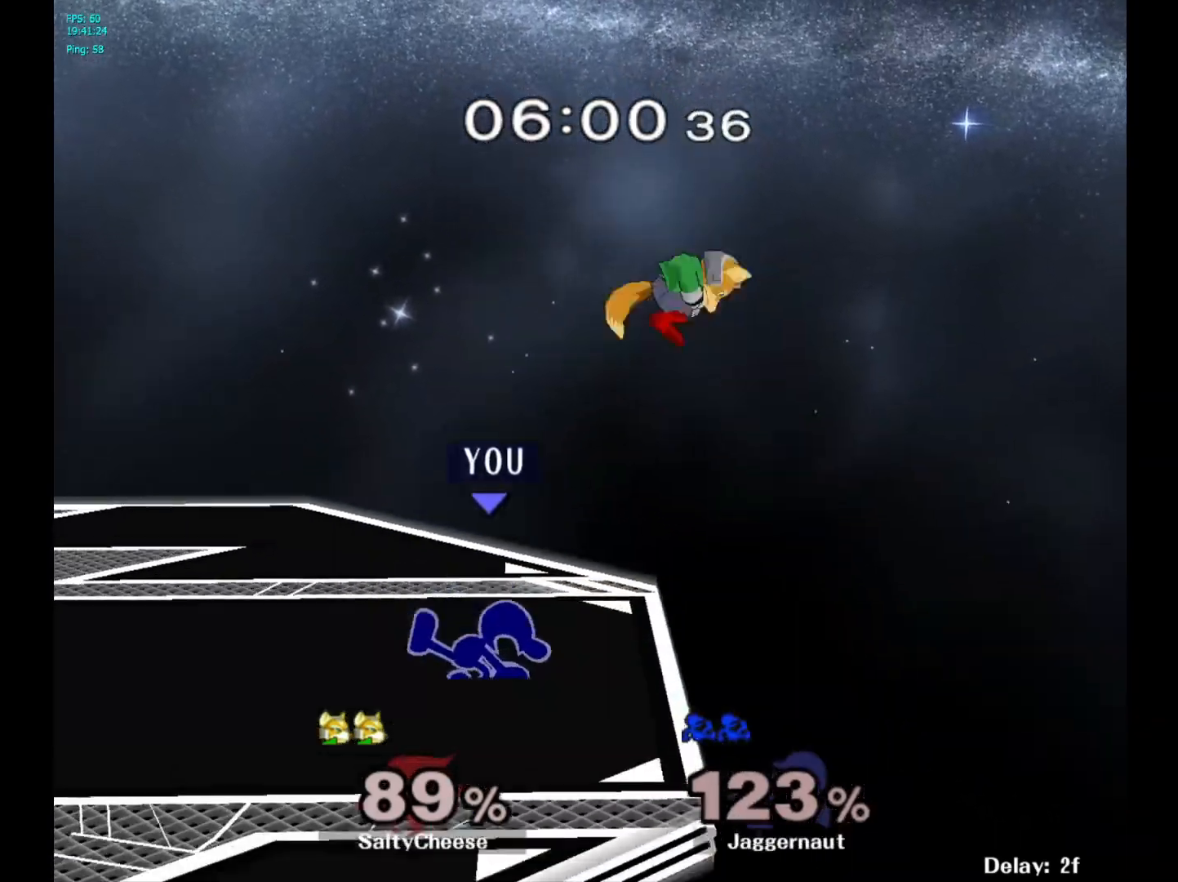
{"buttons": ["R1"], "left_stick": "center", "right_stick": "center", "events": [[33, "R1", "down"], [50, "left_stick", "down-left"], [167, "left_stick", "center"]]}
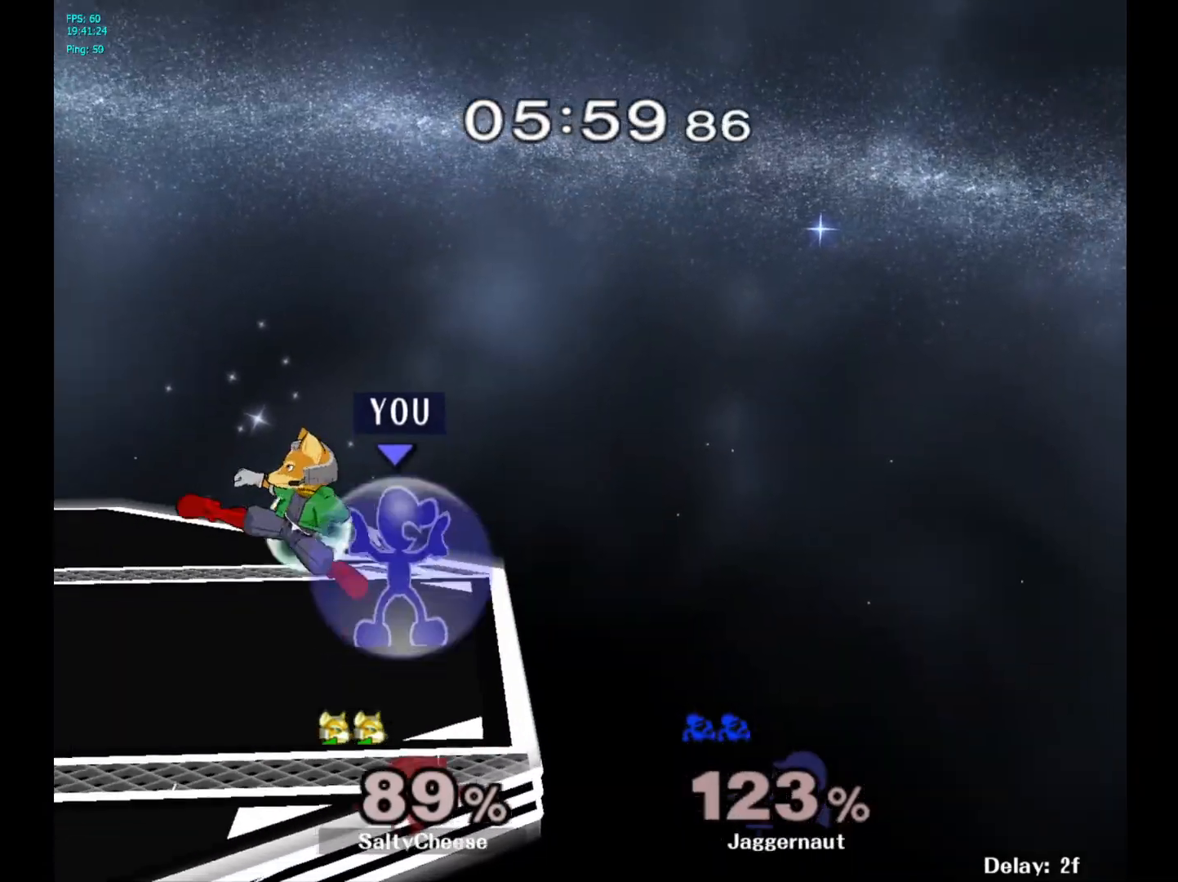
{"buttons": ["A", "Y"], "left_stick": "left", "right_stick": "center", "events": [[367, "R1", "up"], [383, "Y", "down"], [383, "left_stick", "left"], [450, "A", "down"]]}
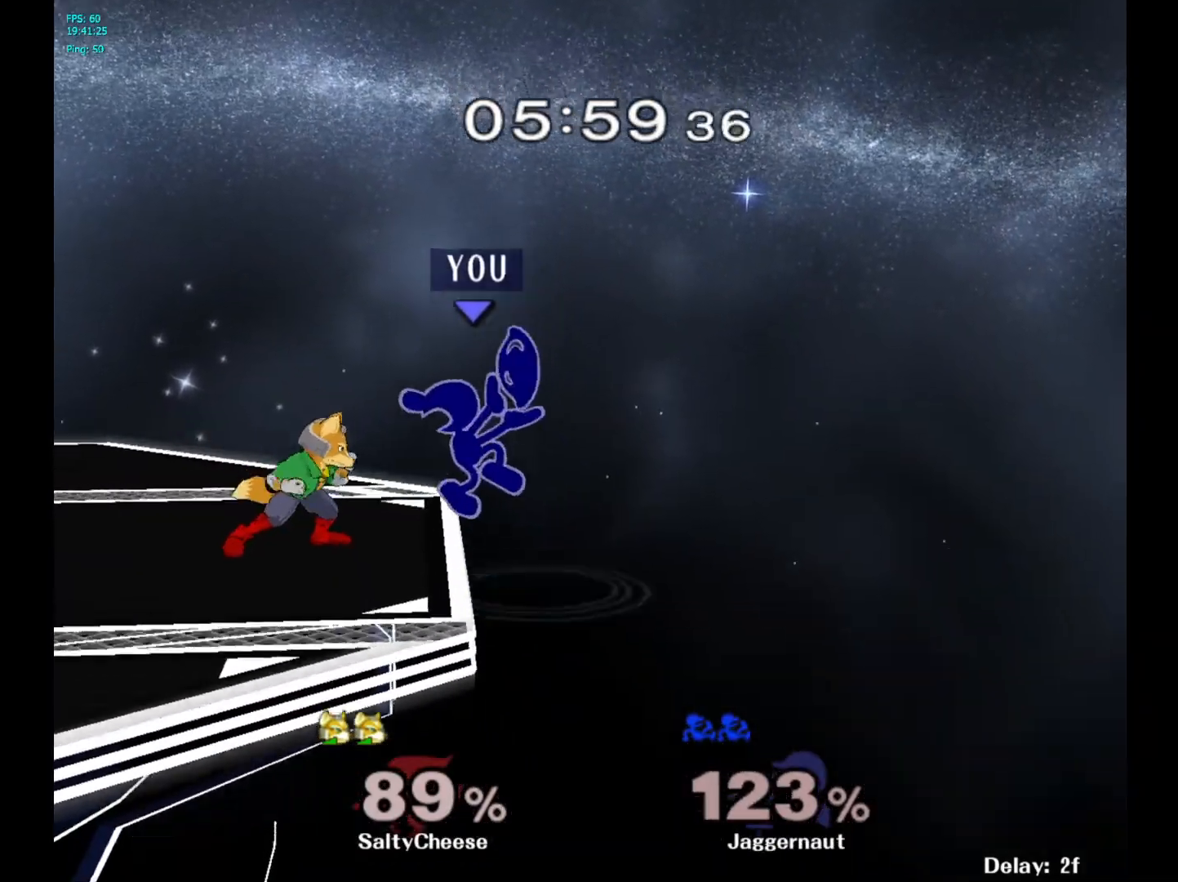
{"buttons": [], "left_stick": "left", "right_stick": "center", "events": [[33, "Y", "up"], [133, "A", "up"]]}
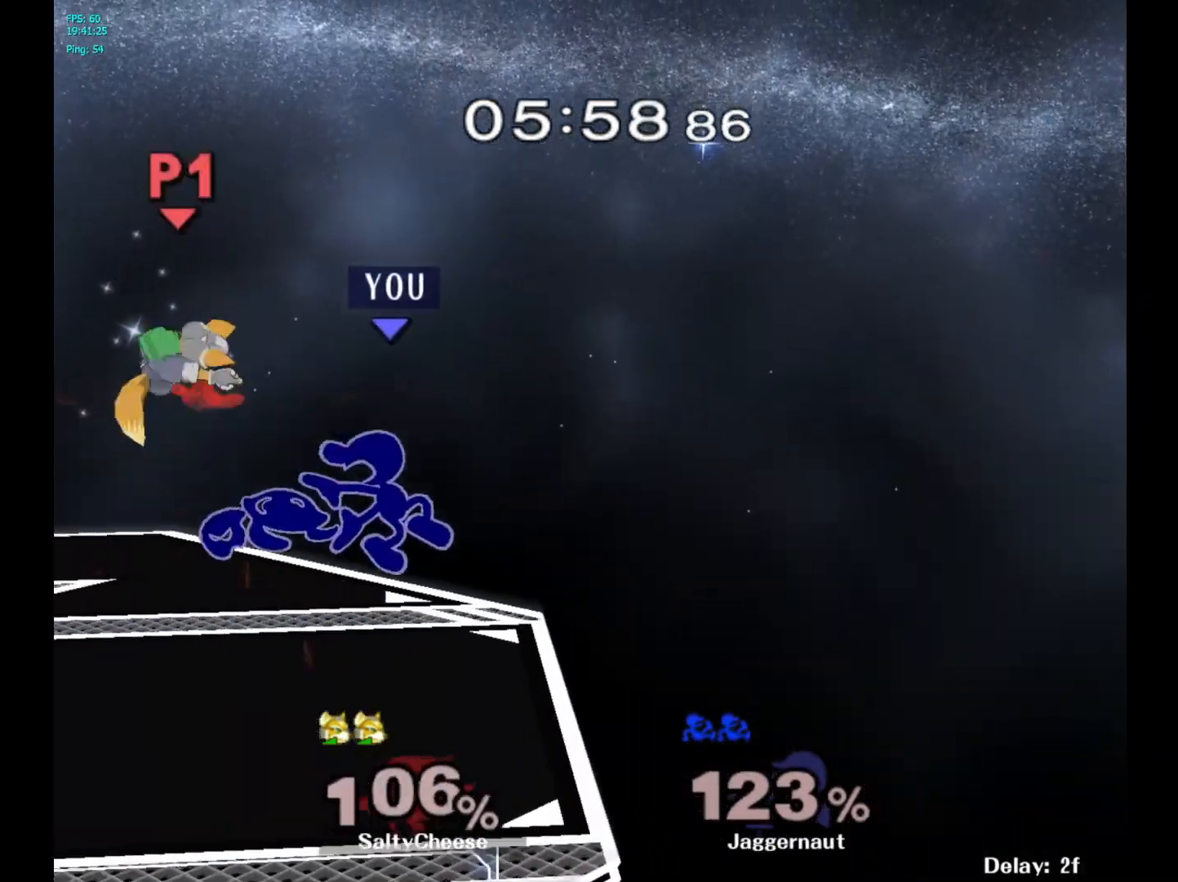
{"buttons": [], "left_stick": "center", "right_stick": "center", "events": [[267, "R1", "down"], [400, "R1", "up"], [417, "left_stick", "center"]]}
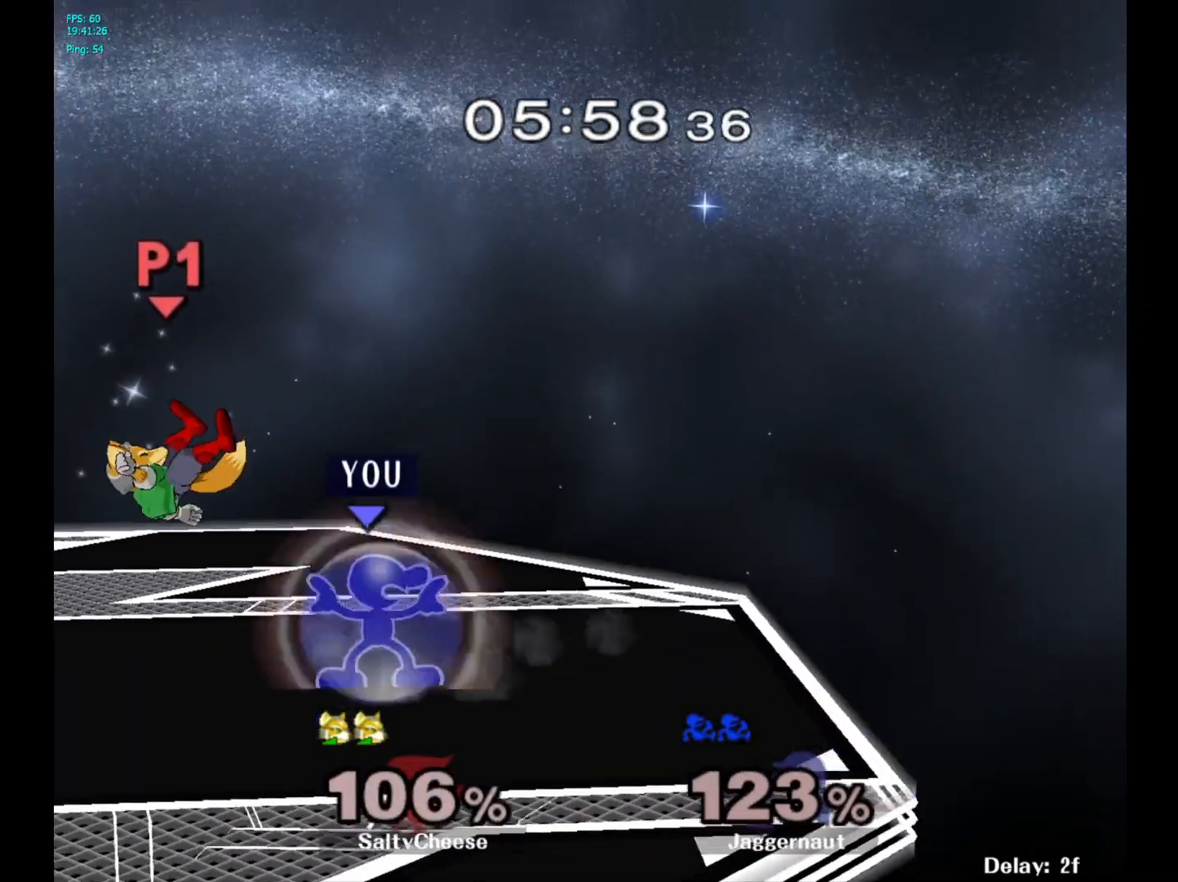
{"buttons": [], "left_stick": "center", "right_stick": "center", "events": [[117, "left_stick", "left"], [200, "A", "down"], [233, "left_stick", "center"], [350, "A", "up"]]}
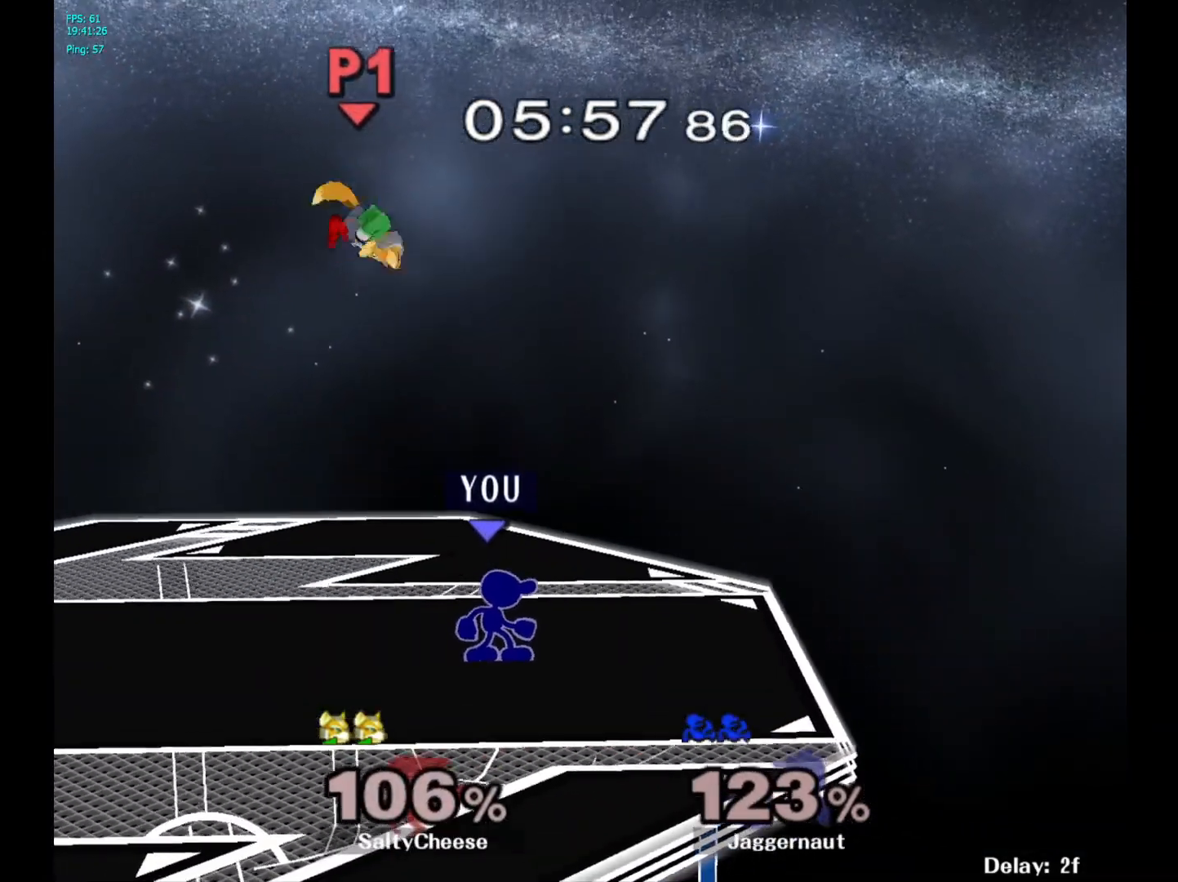
{"buttons": ["A"], "left_stick": "left", "right_stick": "center", "events": [[117, "left_stick", "right"], [283, "Y", "down"], [333, "Y", "up"], [333, "left_stick", "left"], [433, "A", "down"]]}
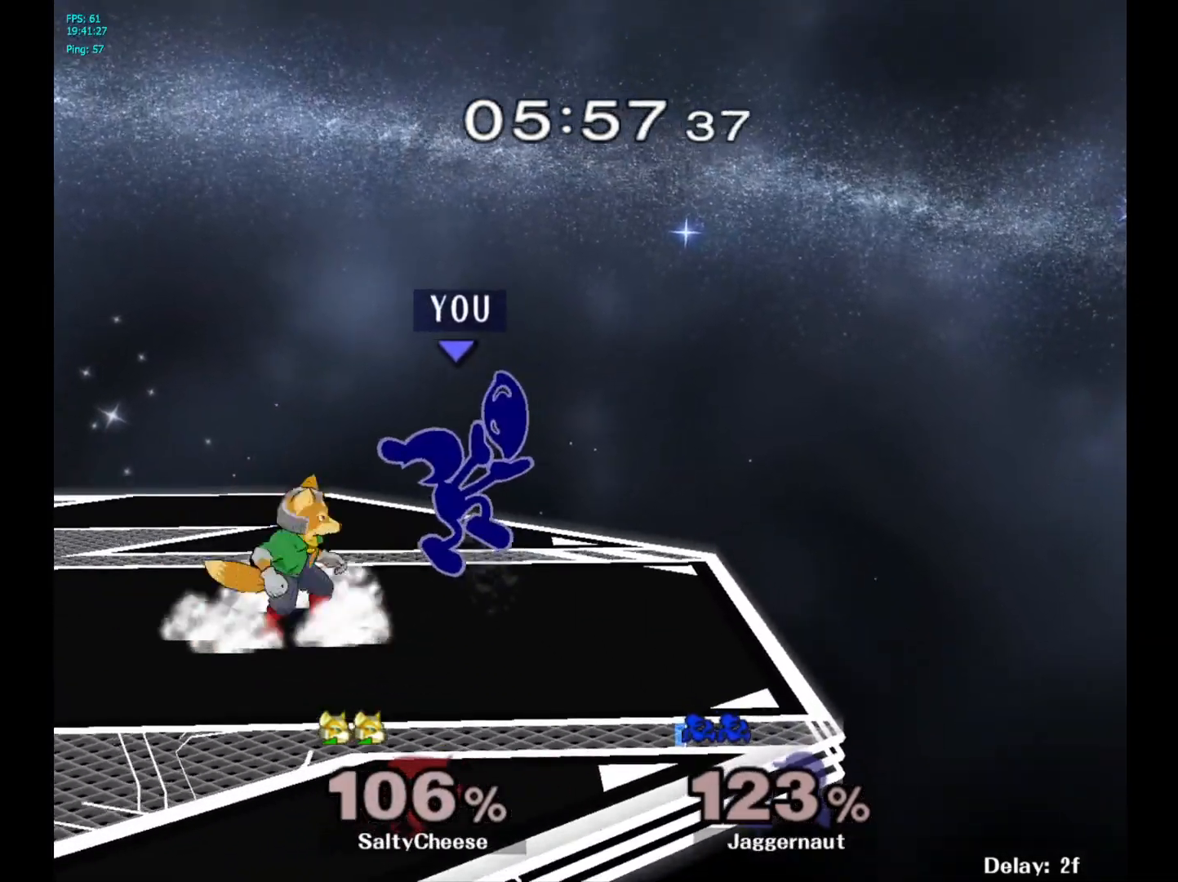
{"buttons": [], "left_stick": "right", "right_stick": "center", "events": [[17, "A", "up"], [83, "left_stick", "right"]]}
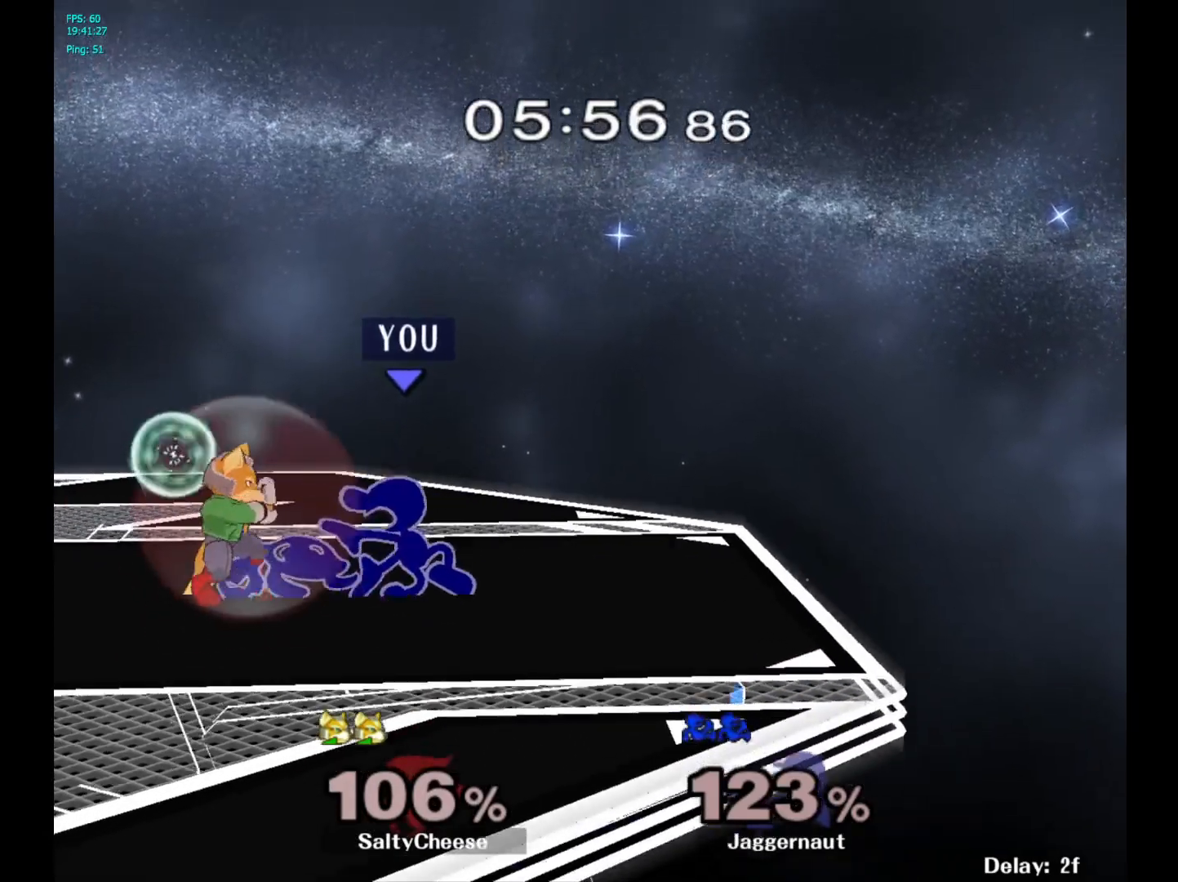
{"buttons": [], "left_stick": "left", "right_stick": "center", "events": [[17, "R1", "down"], [200, "R1", "up"], [200, "left_stick", "center"], [417, "left_stick", "left"], [450, "Y", "down"], [483, "Y", "up"]]}
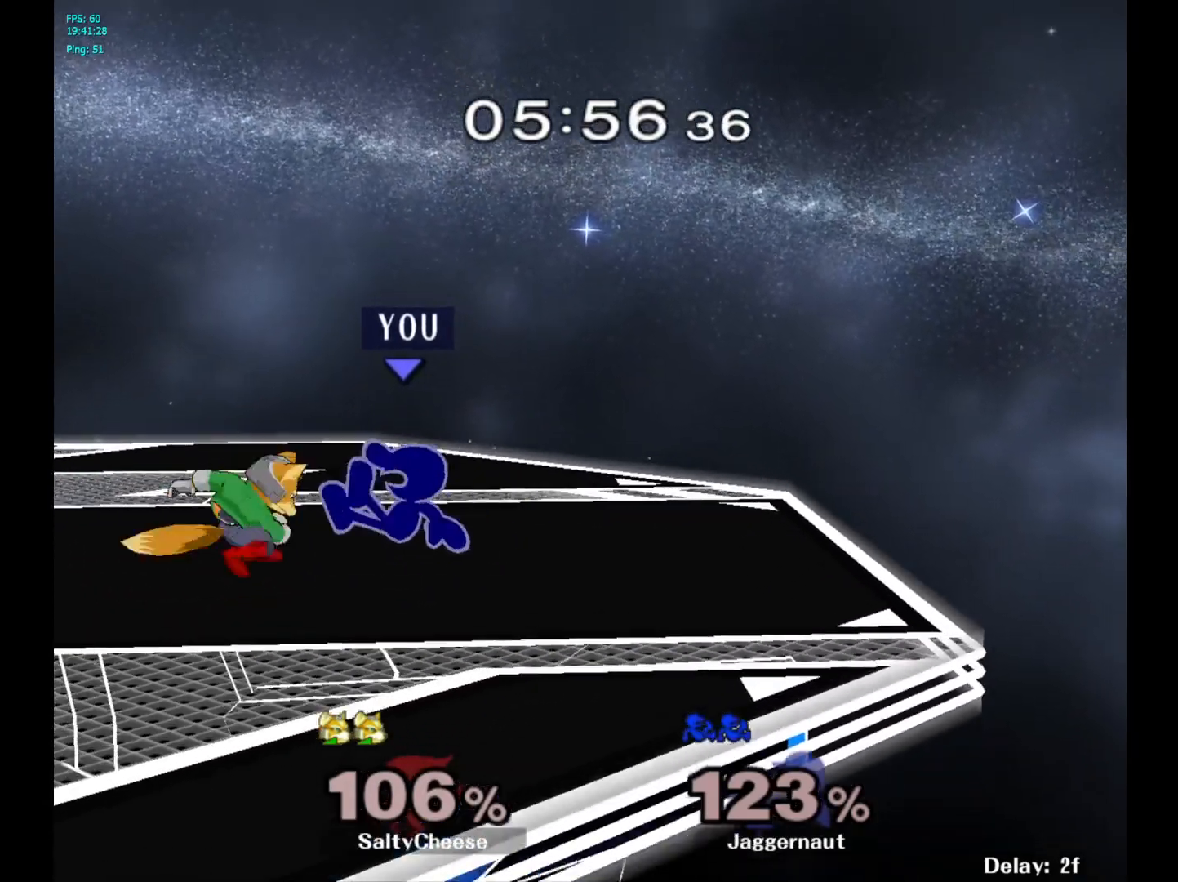
{"buttons": ["R1"], "left_stick": "down", "right_stick": "center", "events": [[50, "A", "down"], [150, "A", "up"], [250, "left_stick", "center"], [350, "R1", "down"], [367, "left_stick", "down"]]}
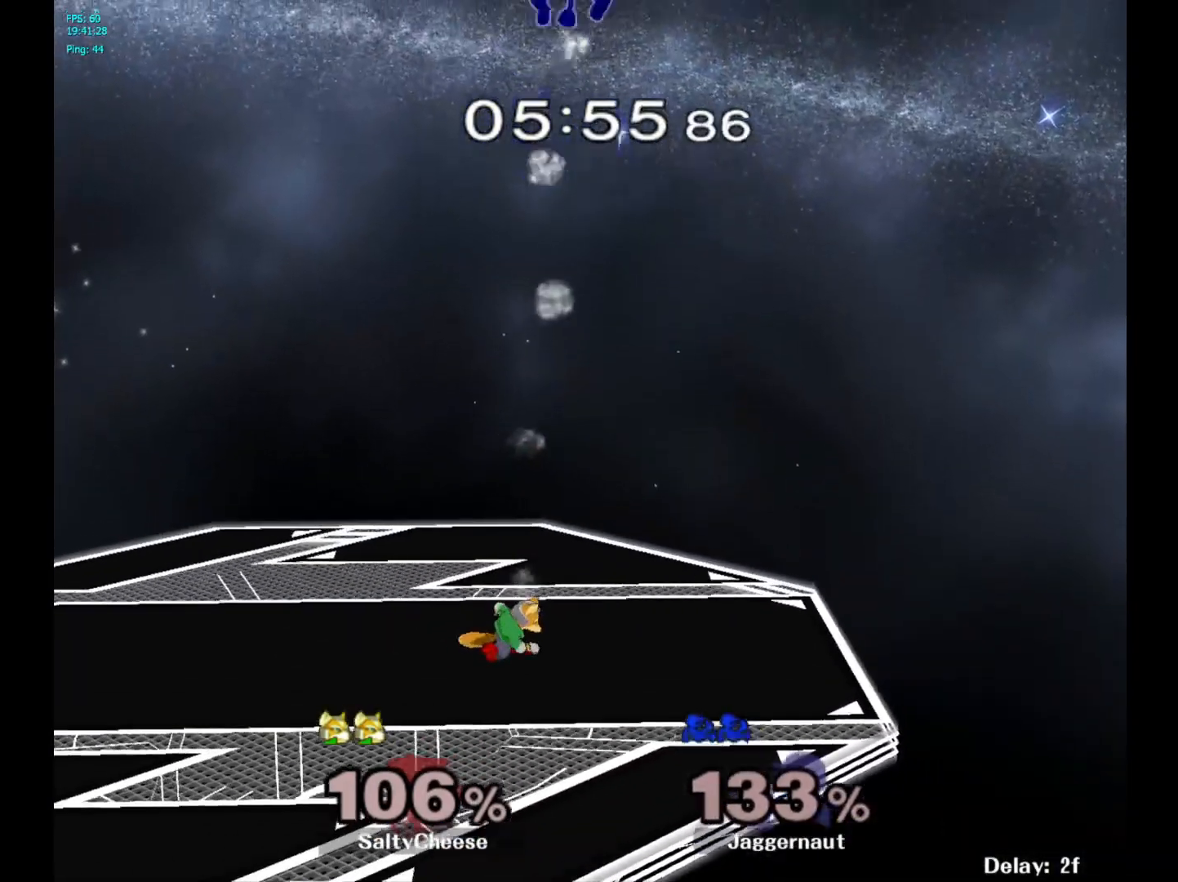
{"buttons": [], "left_stick": "right", "right_stick": "center", "events": [[33, "R1", "up"], [50, "left_stick", "center"], [217, "left_stick", "right"]]}